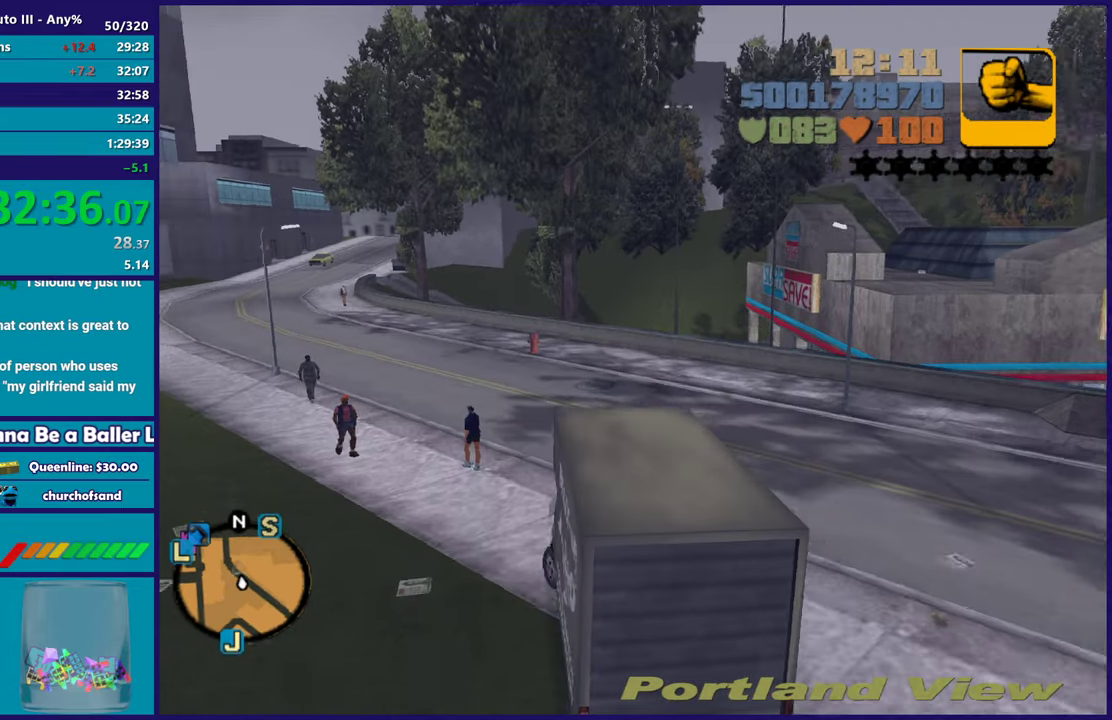
Gameplay with a controller (Xbox layout); each line is a JSON object with the inputs held at the frame after it. "events" lists button and stick changes between this image and that frame as [ms after this image, input, new state], when the widget could be followed in between. Not read: START.
{"buttons": ["R2"], "left_stick": "up-left", "right_stick": "center", "events": [[83, "left_stick", "up-left"], [150, "left_stick", "center"], [450, "left_stick", "up-left"]]}
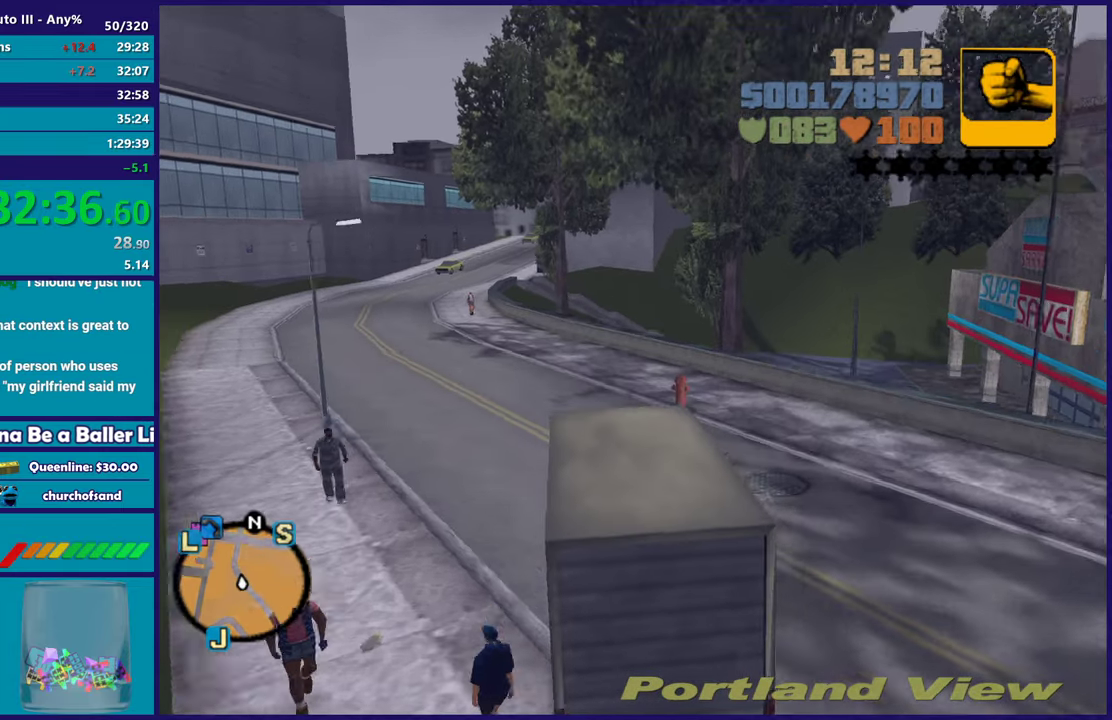
{"buttons": ["R2"], "left_stick": "left", "right_stick": "center", "events": [[317, "left_stick", "left"]]}
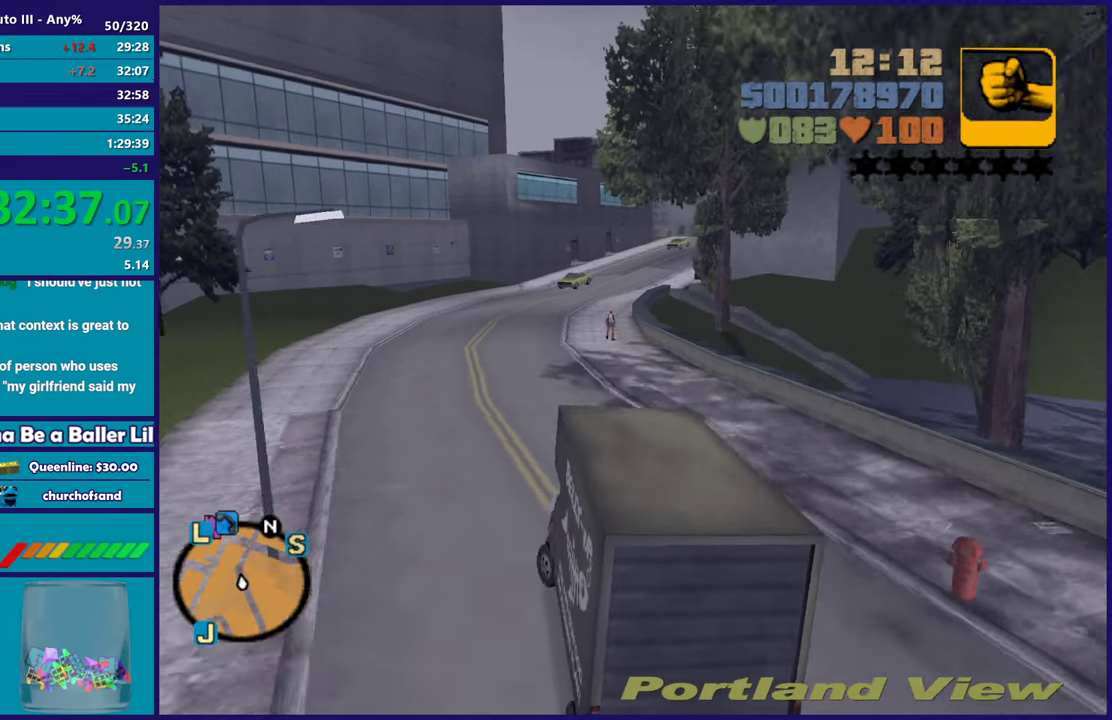
{"buttons": ["R2"], "left_stick": "center", "right_stick": "center", "events": [[100, "left_stick", "down-right"], [233, "left_stick", "center"]]}
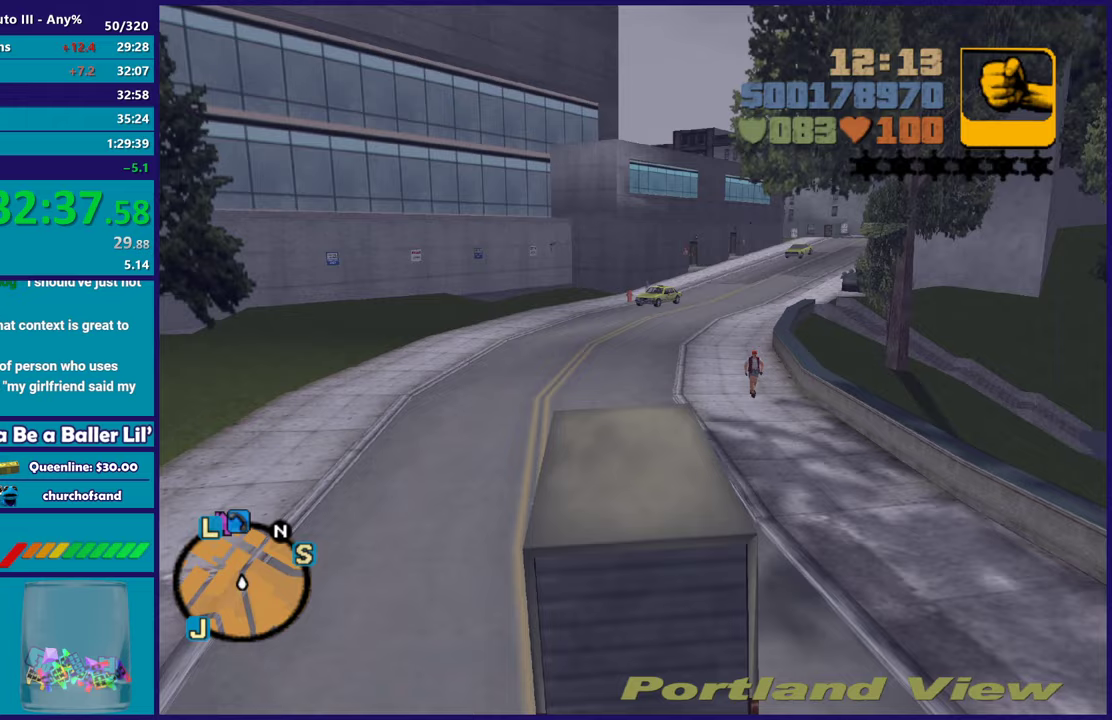
{"buttons": ["R2"], "left_stick": "center", "right_stick": "center", "events": [[50, "left_stick", "left"], [150, "left_stick", "up-left"], [233, "left_stick", "right"], [417, "left_stick", "center"]]}
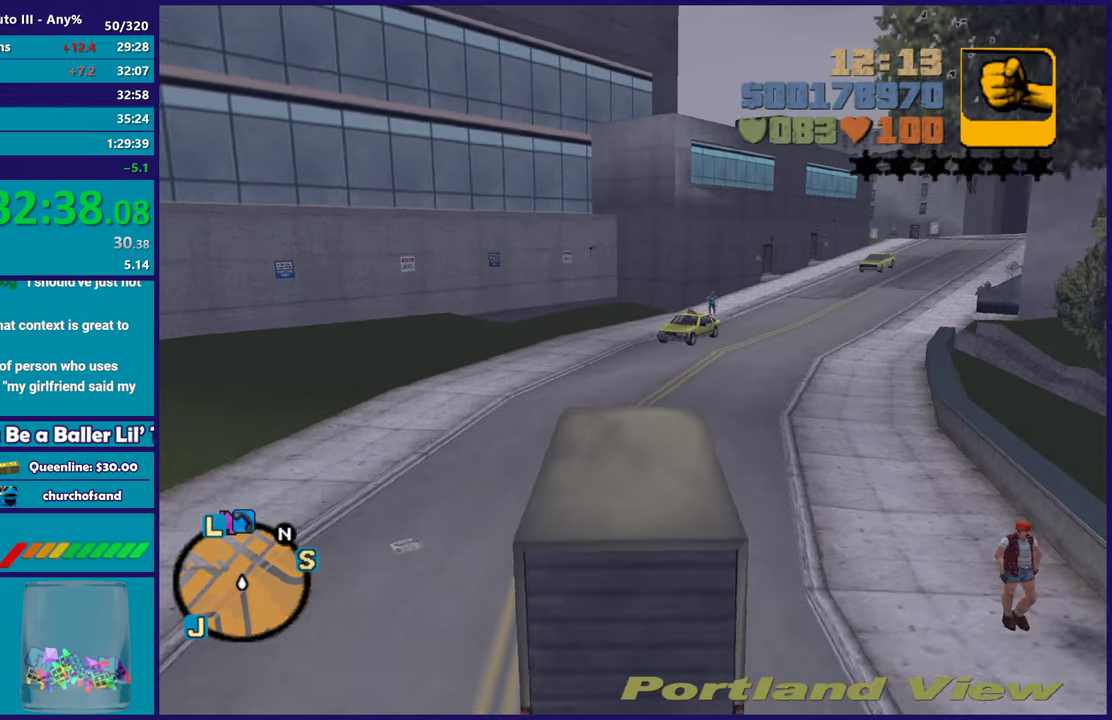
{"buttons": ["R2"], "left_stick": "down-right", "right_stick": "center", "events": [[17, "left_stick", "right"], [117, "left_stick", "down-right"]]}
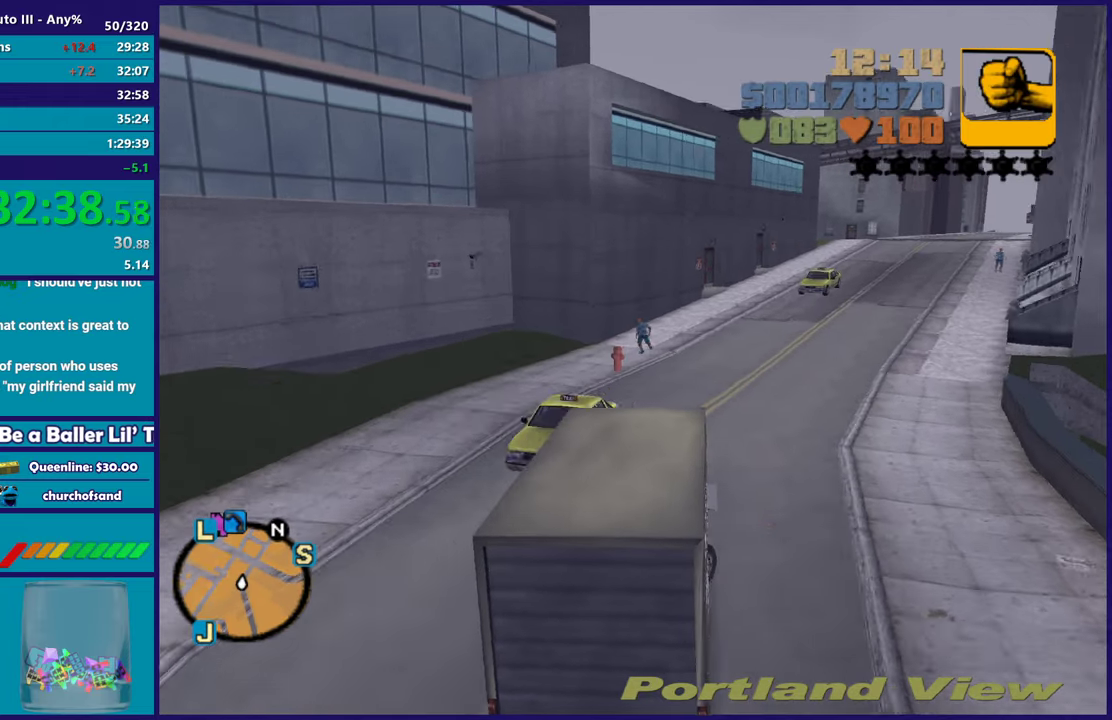
{"buttons": ["R2"], "left_stick": "right", "right_stick": "center", "events": [[67, "R2", "up"], [83, "left_stick", "right"], [150, "R2", "down"]]}
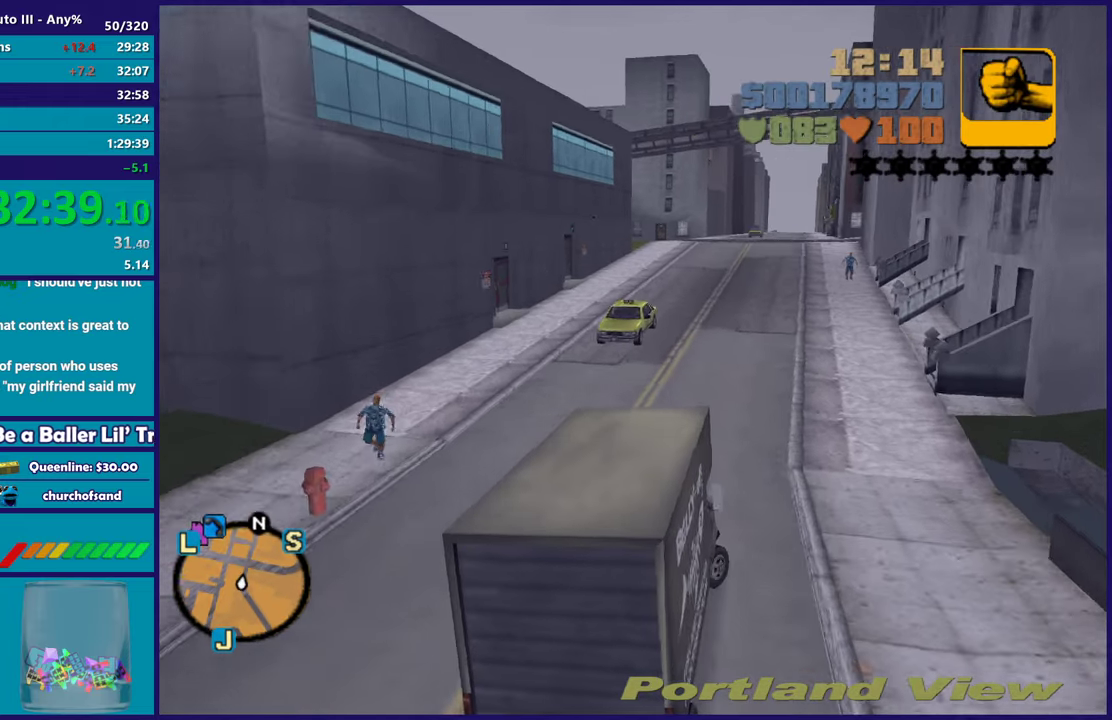
{"buttons": ["R2"], "left_stick": "center", "right_stick": "center", "events": [[67, "left_stick", "left"], [467, "left_stick", "center"]]}
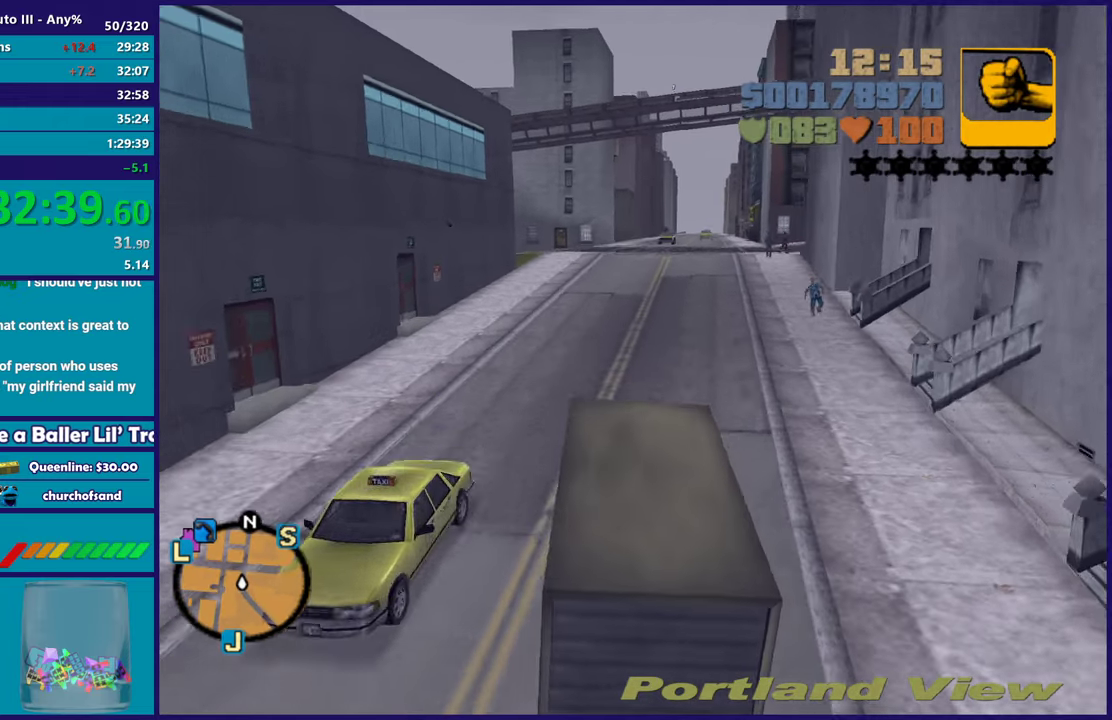
{"buttons": ["R2"], "left_stick": "center", "right_stick": "center", "events": [[83, "left_stick", "up-left"], [250, "left_stick", "right"], [483, "left_stick", "center"]]}
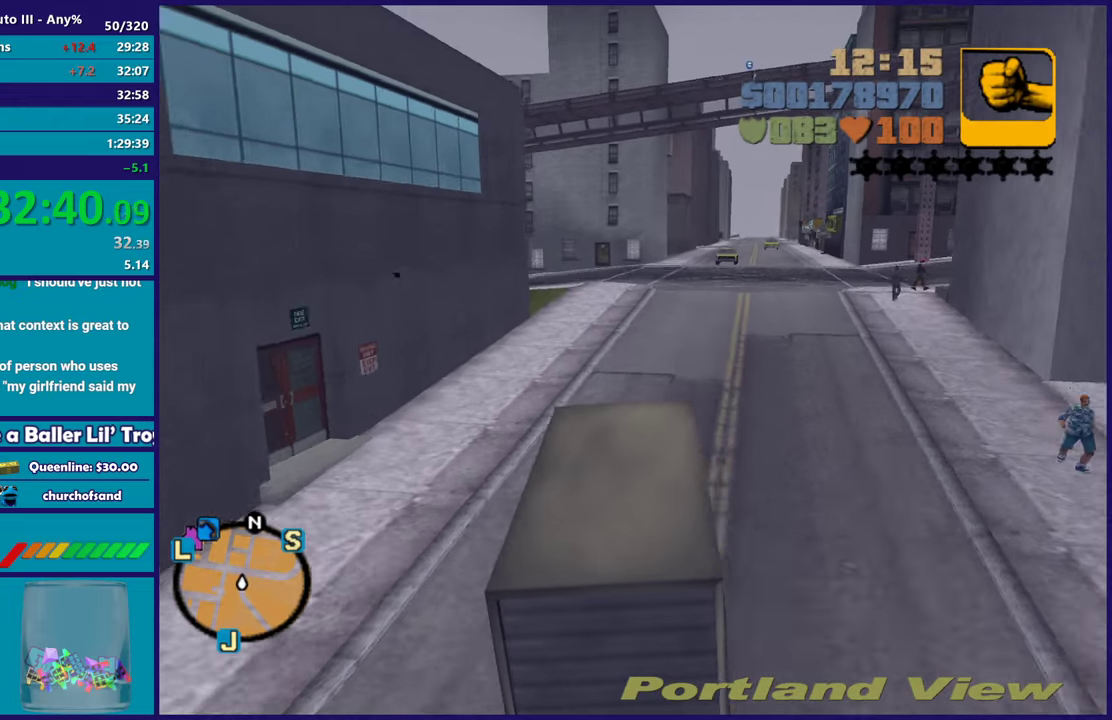
{"buttons": [], "left_stick": "down-right", "right_stick": "center", "events": [[267, "left_stick", "down-right"], [417, "R2", "up"]]}
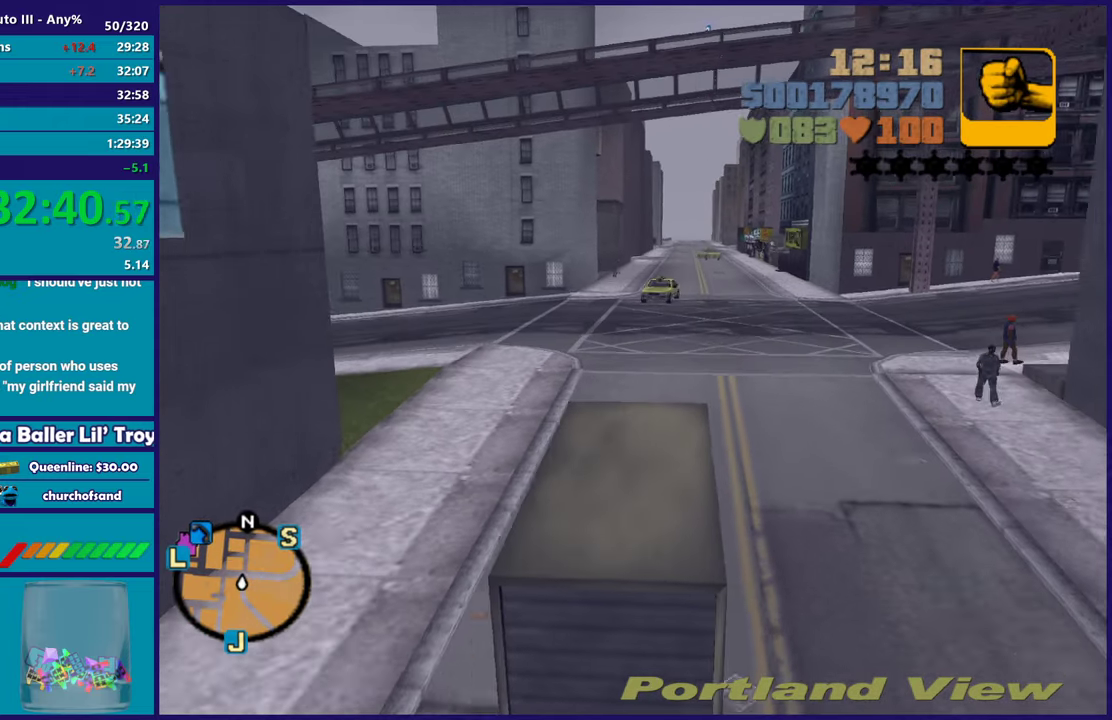
{"buttons": ["R2"], "left_stick": "right", "right_stick": "center", "events": [[17, "left_stick", "right"], [133, "A", "down"], [317, "A", "up"], [450, "R2", "down"]]}
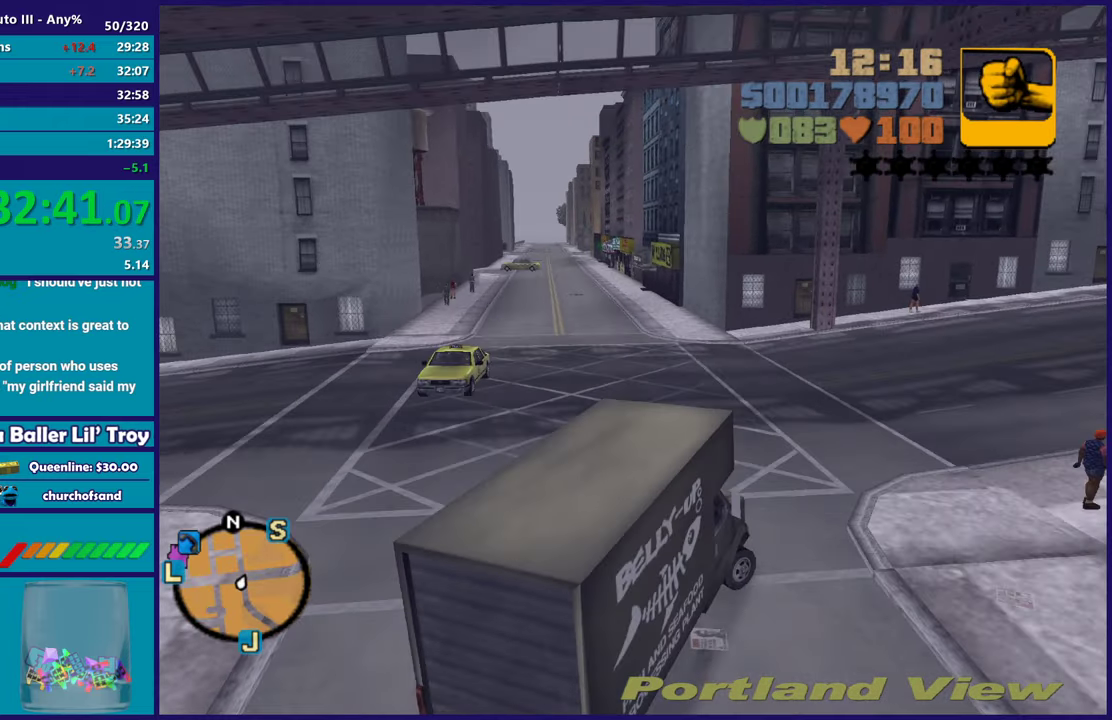
{"buttons": ["R2"], "left_stick": "right", "right_stick": "center", "events": []}
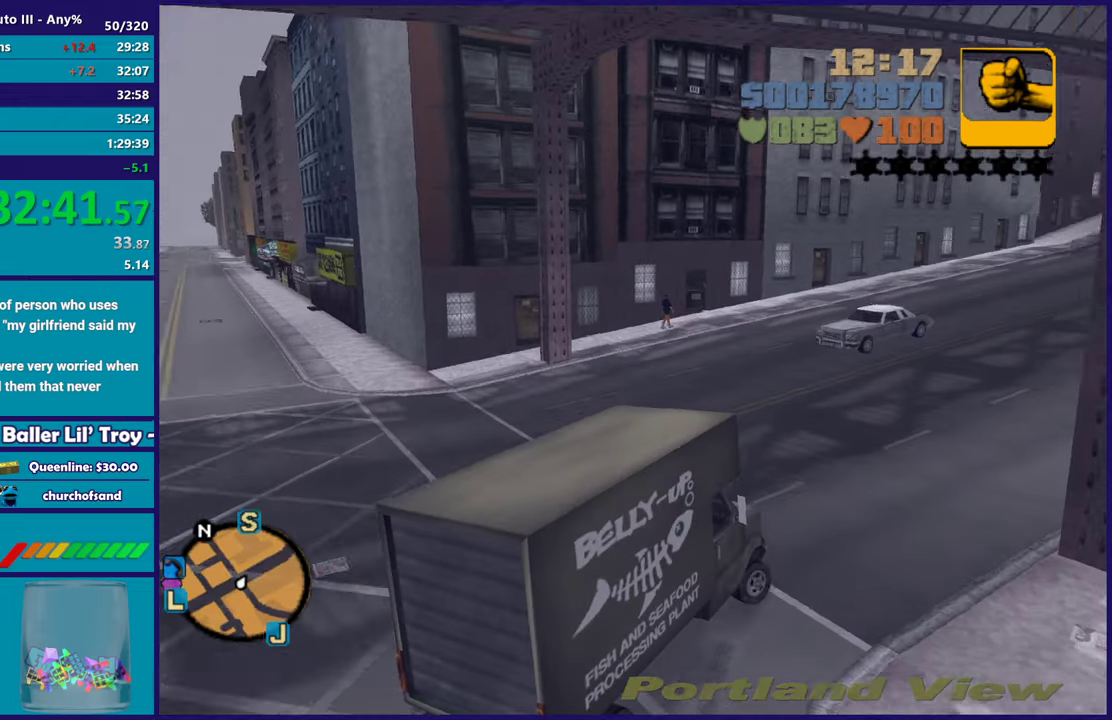
{"buttons": ["R2"], "left_stick": "left", "right_stick": "center", "events": [[17, "left_stick", "center"], [83, "left_stick", "down-right"], [283, "left_stick", "center"], [417, "left_stick", "left"]]}
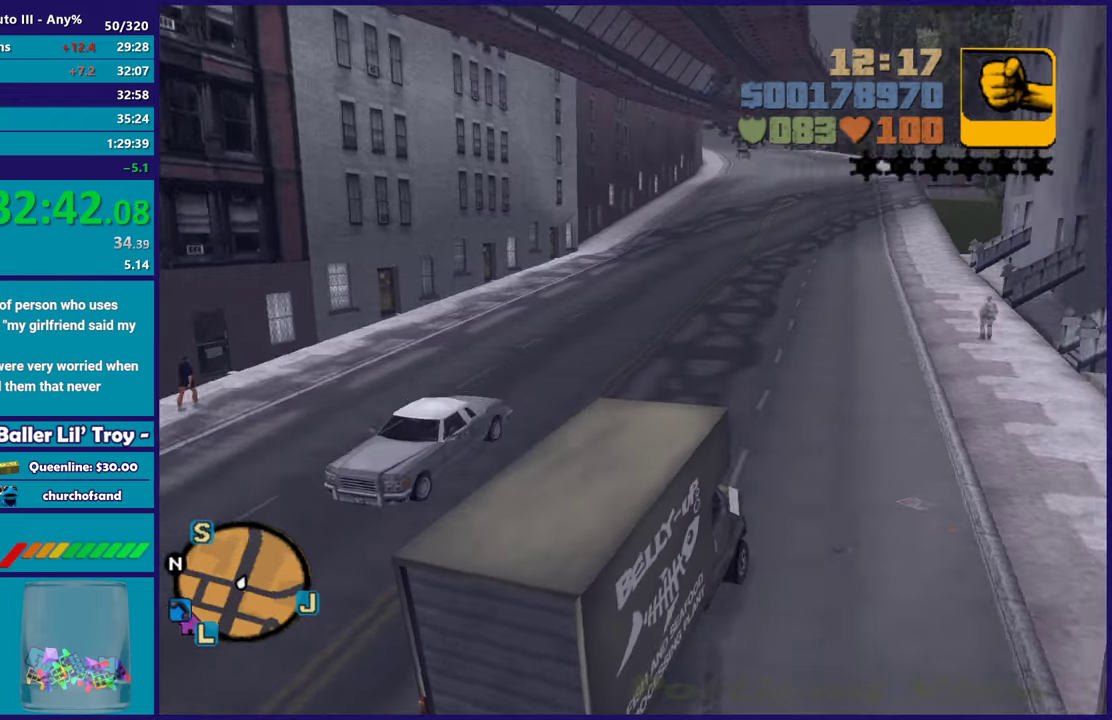
{"buttons": ["R2"], "left_stick": "left", "right_stick": "center", "events": [[67, "left_stick", "center"], [450, "left_stick", "left"]]}
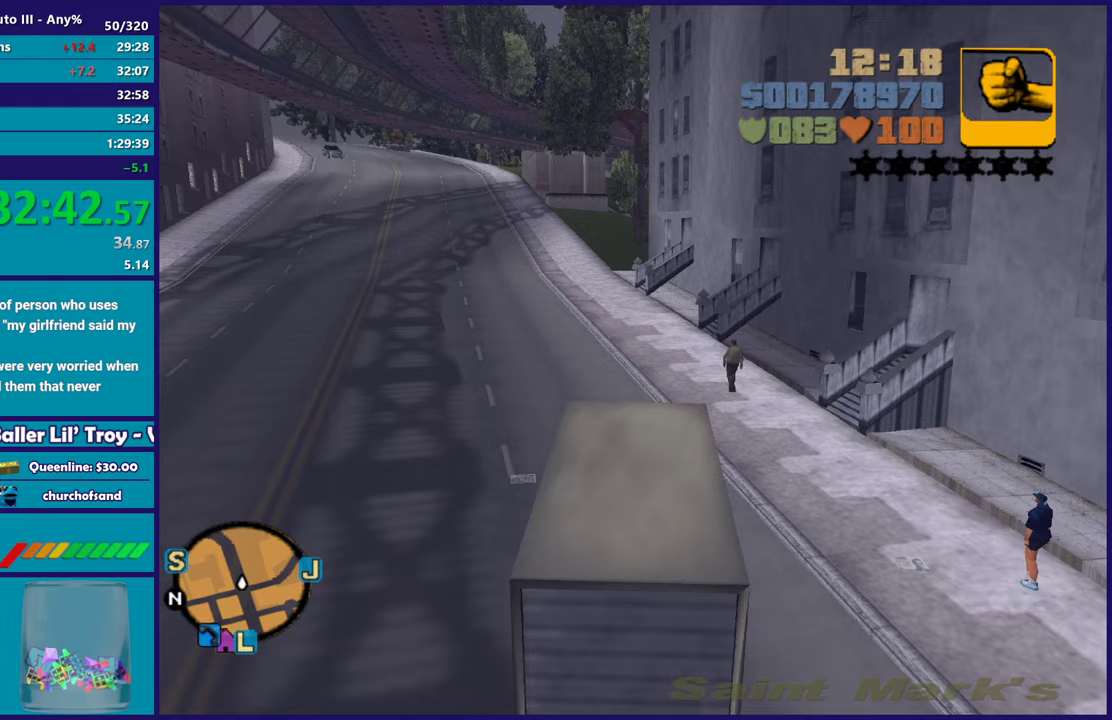
{"buttons": ["R2"], "left_stick": "left", "right_stick": "center", "events": [[200, "left_stick", "center"], [400, "left_stick", "left"]]}
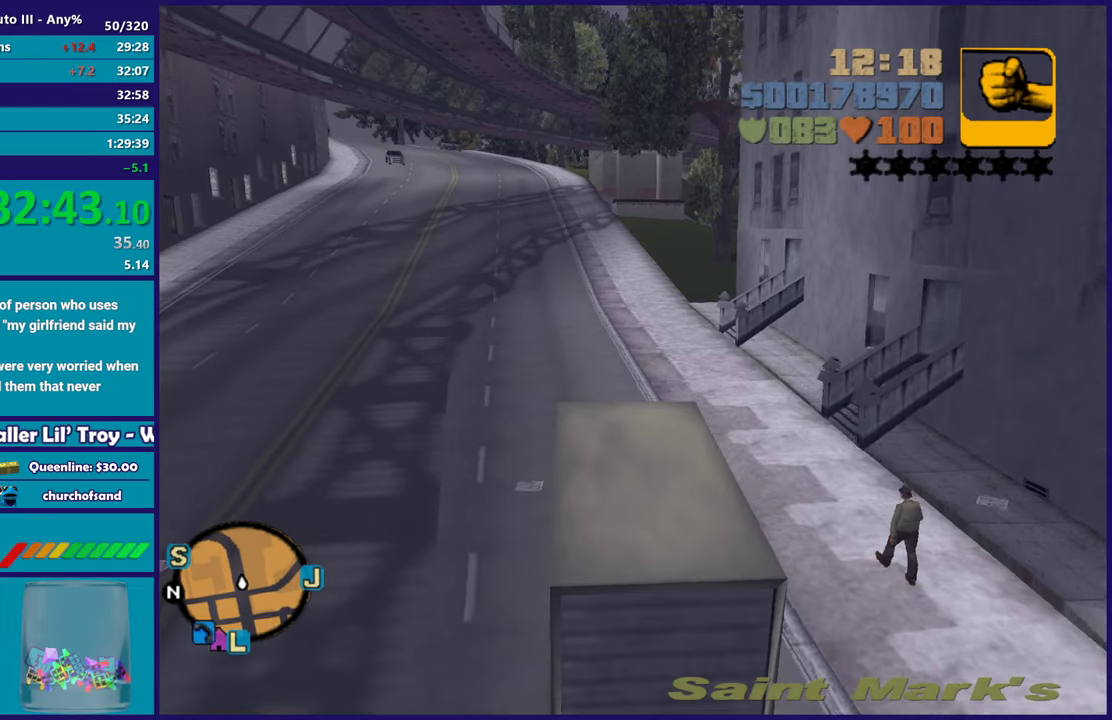
{"buttons": ["R2"], "left_stick": "center", "right_stick": "center", "events": [[117, "left_stick", "center"]]}
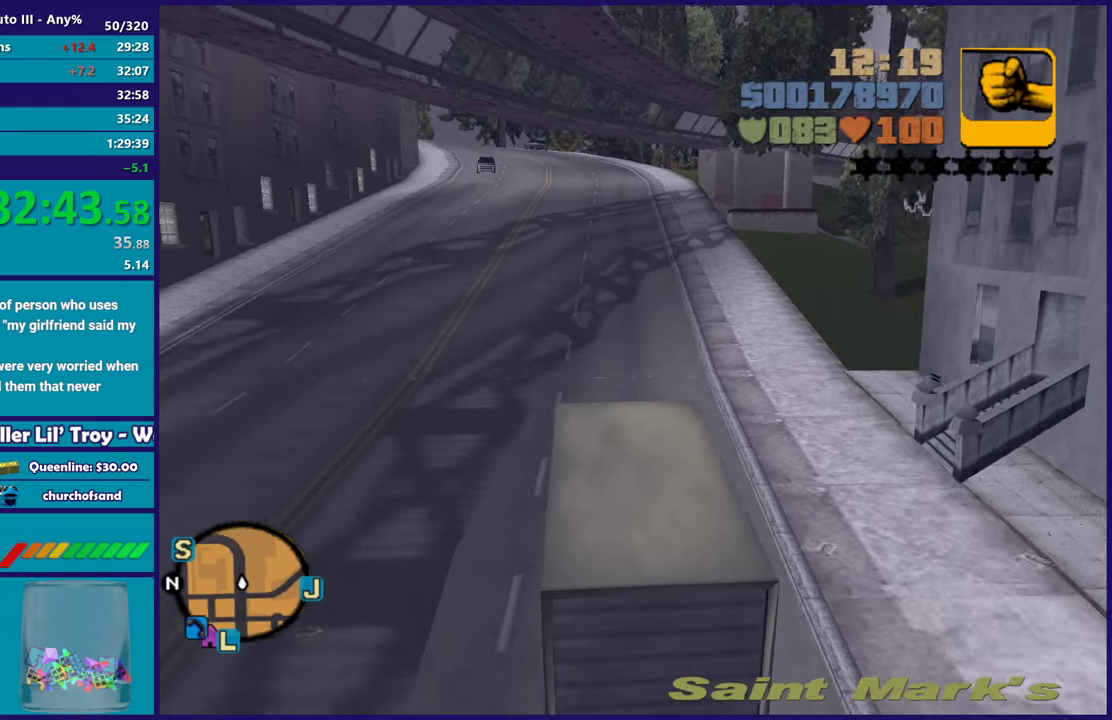
{"buttons": ["R2"], "left_stick": "center", "right_stick": "center", "events": []}
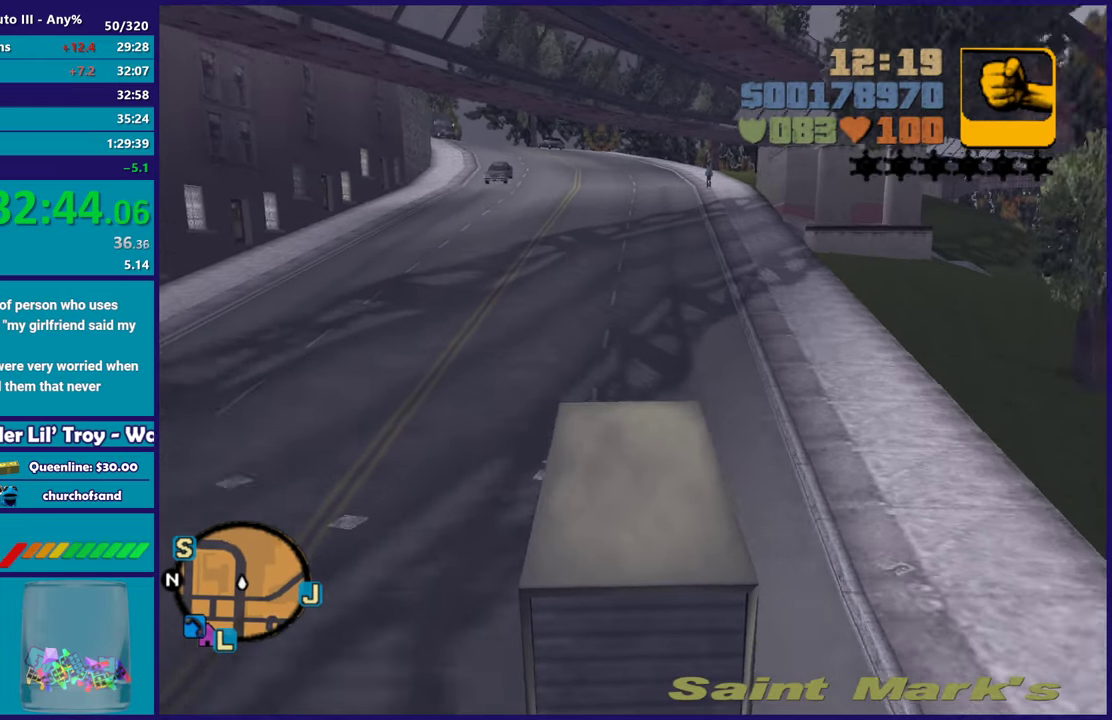
{"buttons": ["R2"], "left_stick": "center", "right_stick": "center", "events": [[133, "left_stick", "right"], [217, "left_stick", "down-right"], [300, "left_stick", "center"], [367, "left_stick", "left"], [417, "left_stick", "up-left"], [500, "left_stick", "center"]]}
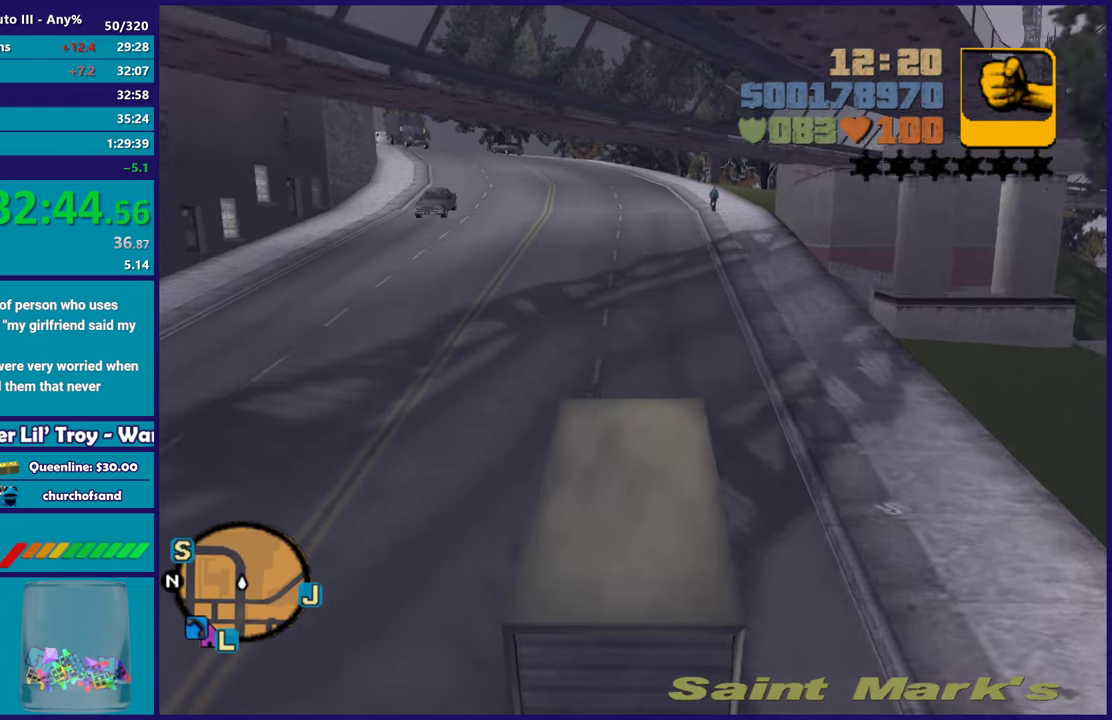
{"buttons": ["R2"], "left_stick": "left", "right_stick": "center", "events": [[133, "left_stick", "down-right"], [283, "left_stick", "left"]]}
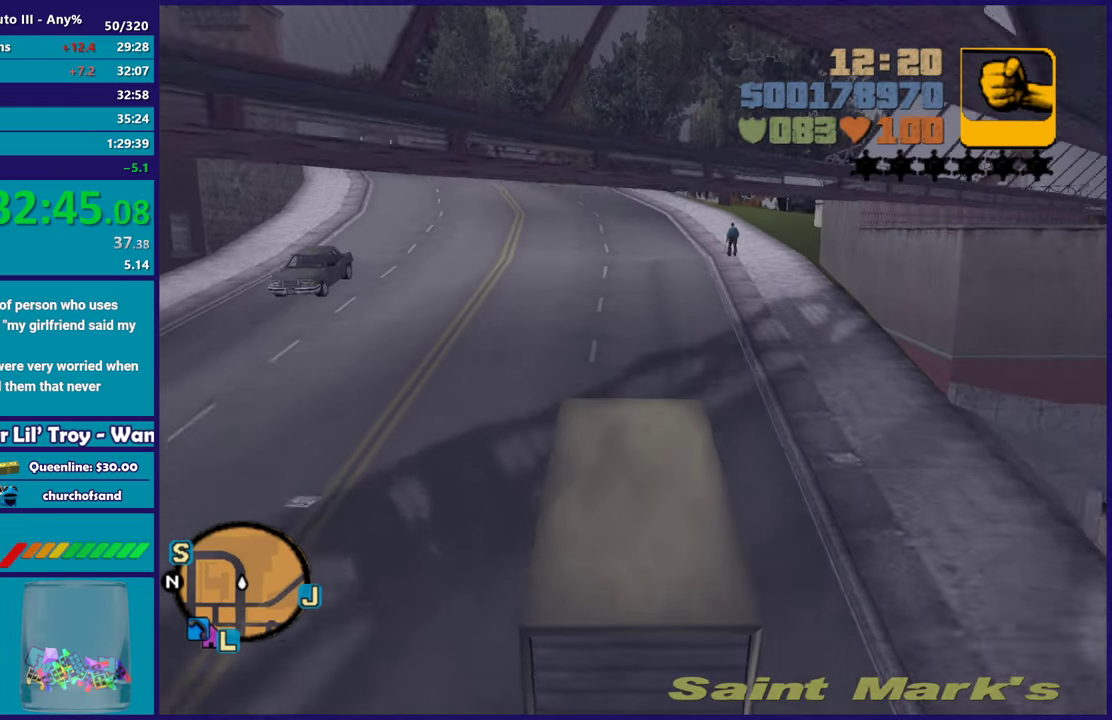
{"buttons": ["R2"], "left_stick": "down-right", "right_stick": "center", "events": [[17, "left_stick", "center"], [83, "left_stick", "down-right"], [200, "left_stick", "left"], [417, "left_stick", "down-right"]]}
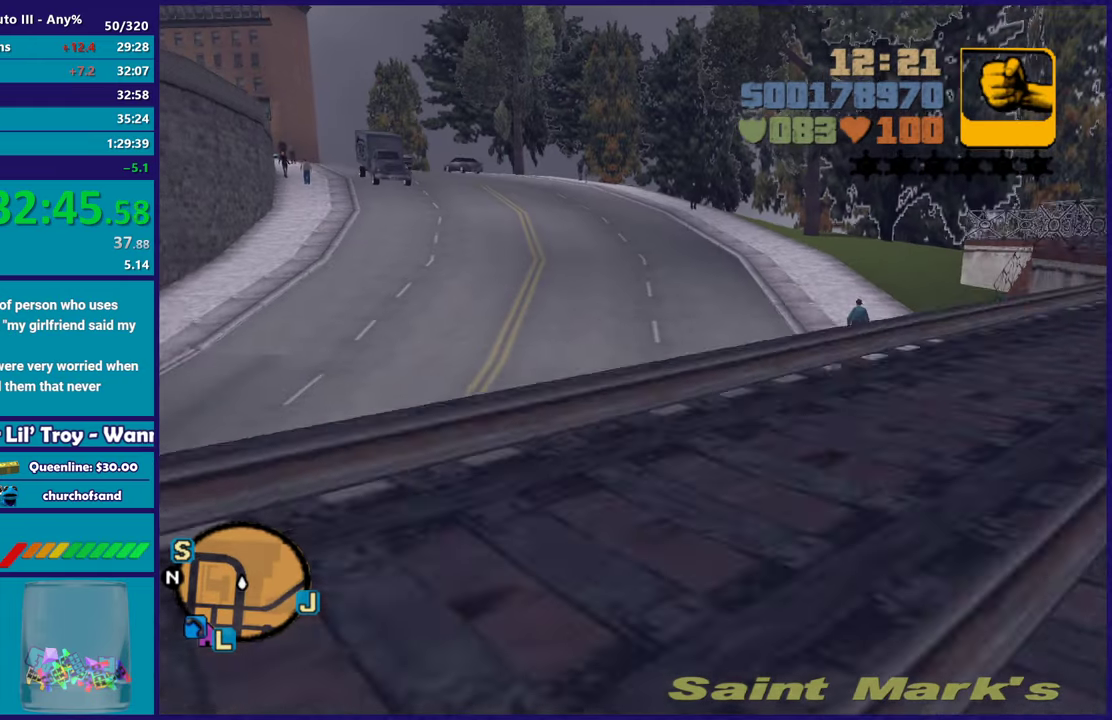
{"buttons": ["R2"], "left_stick": "center", "right_stick": "center", "events": [[33, "left_stick", "up-left"], [233, "left_stick", "down-right"], [350, "left_stick", "up-left"], [483, "left_stick", "center"]]}
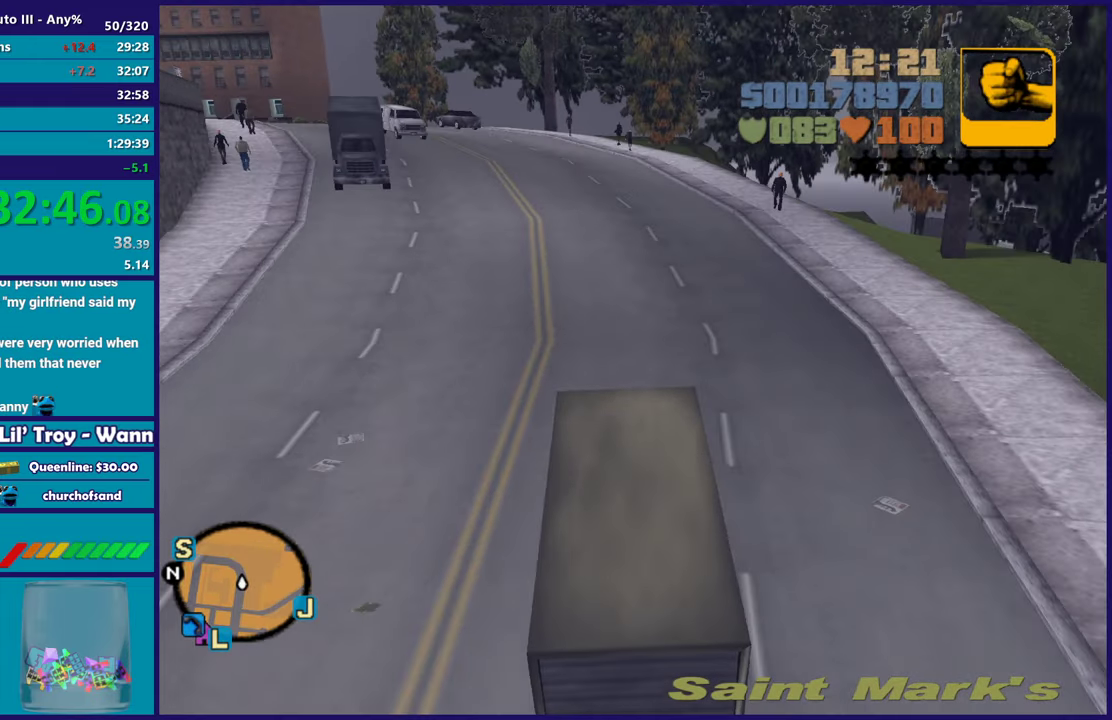
{"buttons": ["R2"], "left_stick": "left", "right_stick": "center", "events": [[450, "left_stick", "left"]]}
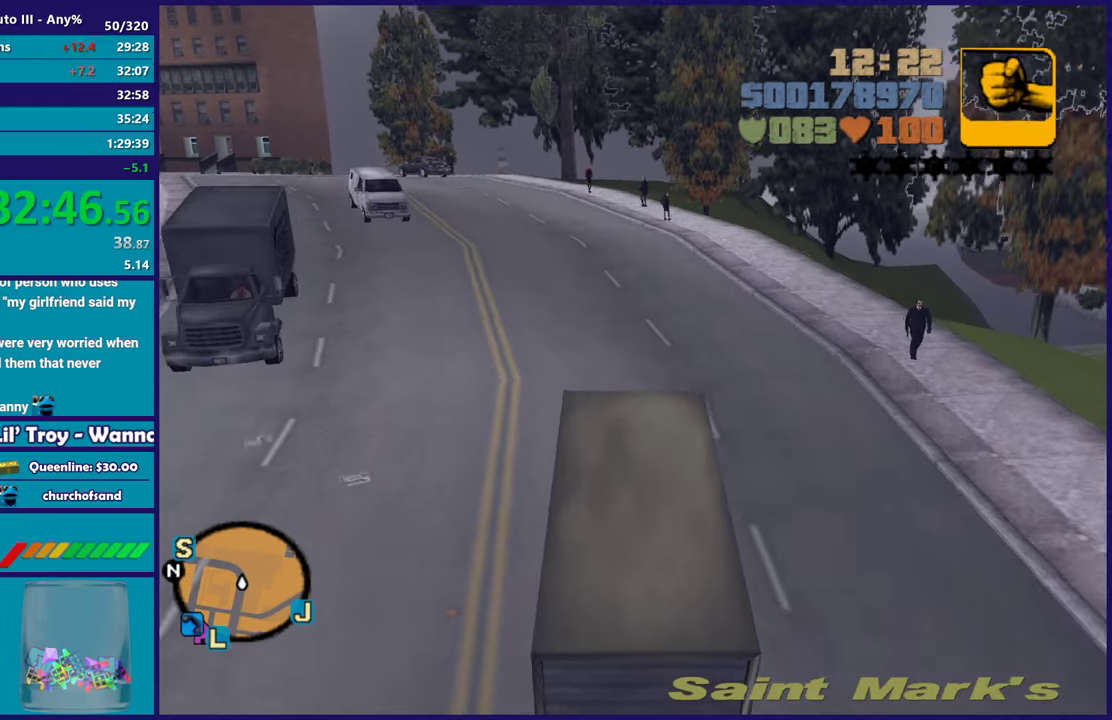
{"buttons": ["R2"], "left_stick": "left", "right_stick": "center", "events": [[167, "left_stick", "center"], [250, "left_stick", "left"]]}